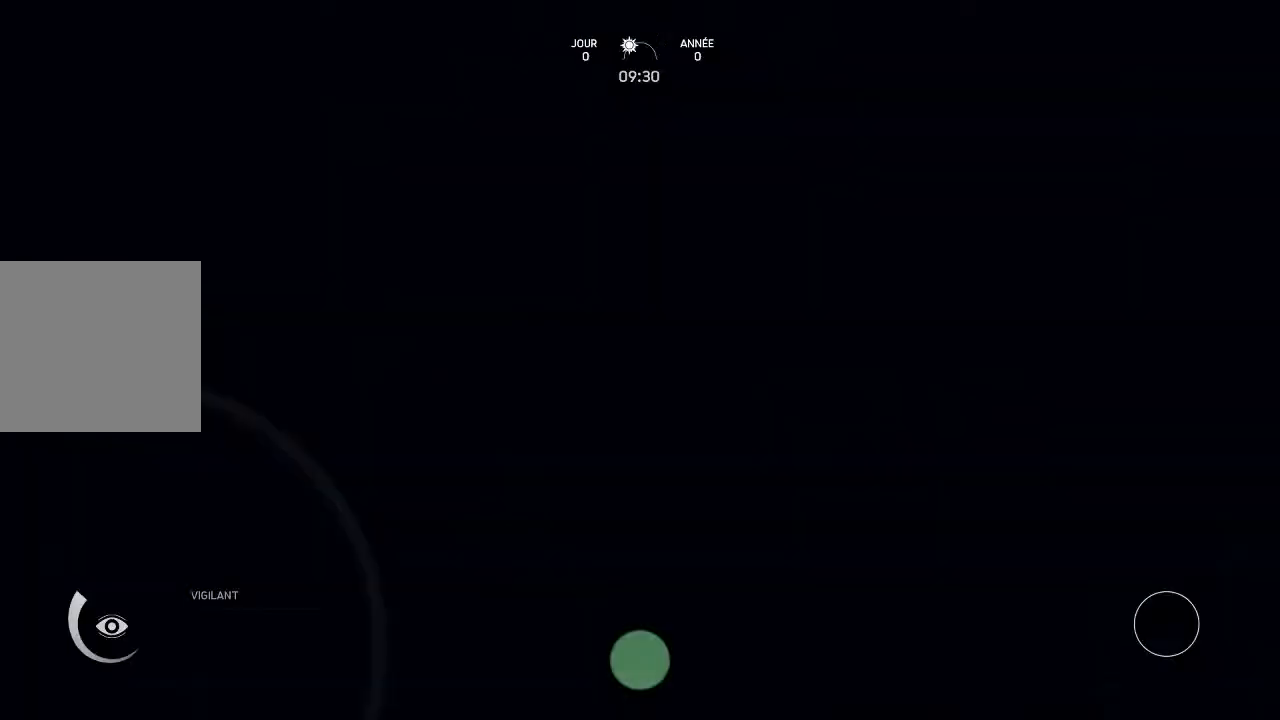
Gameplay with a controller (Xbox layout); each line is a JSON object with the inputs held at the frame after it. "events" lists button and stick changes between this image and that frame as [ms after this image, input, new state], when the widget could be followed in between.
{"buttons": [], "left_stick": "center", "right_stick": "center", "events": [[167, "L2", "up"]]}
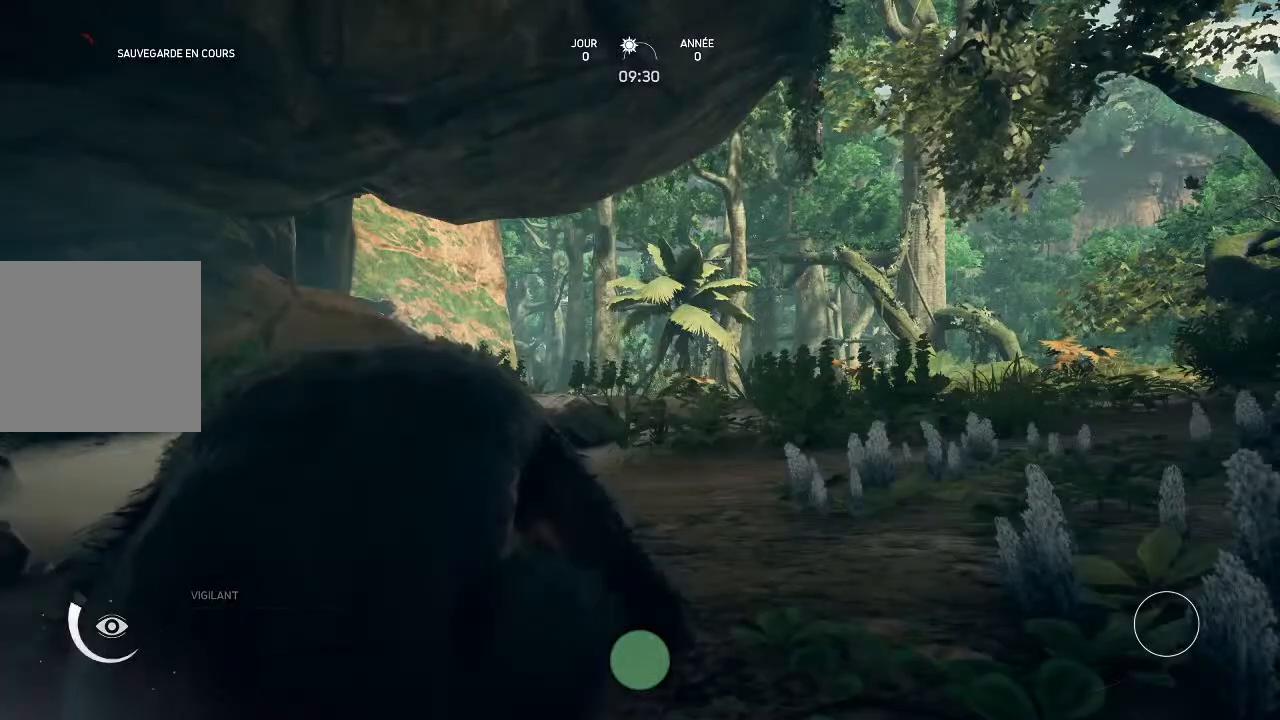
{"buttons": [], "left_stick": "center", "right_stick": "center", "events": []}
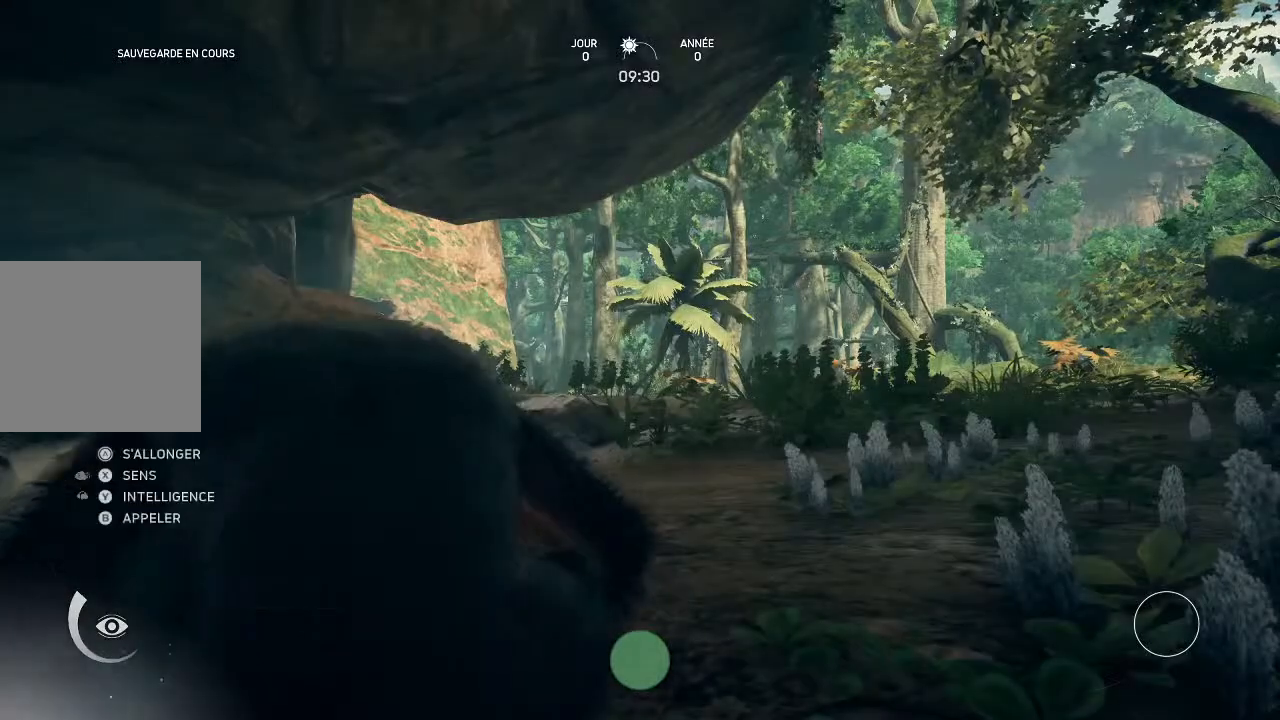
{"buttons": [], "left_stick": "center", "right_stick": "right", "events": [[400, "right_stick", "right"]]}
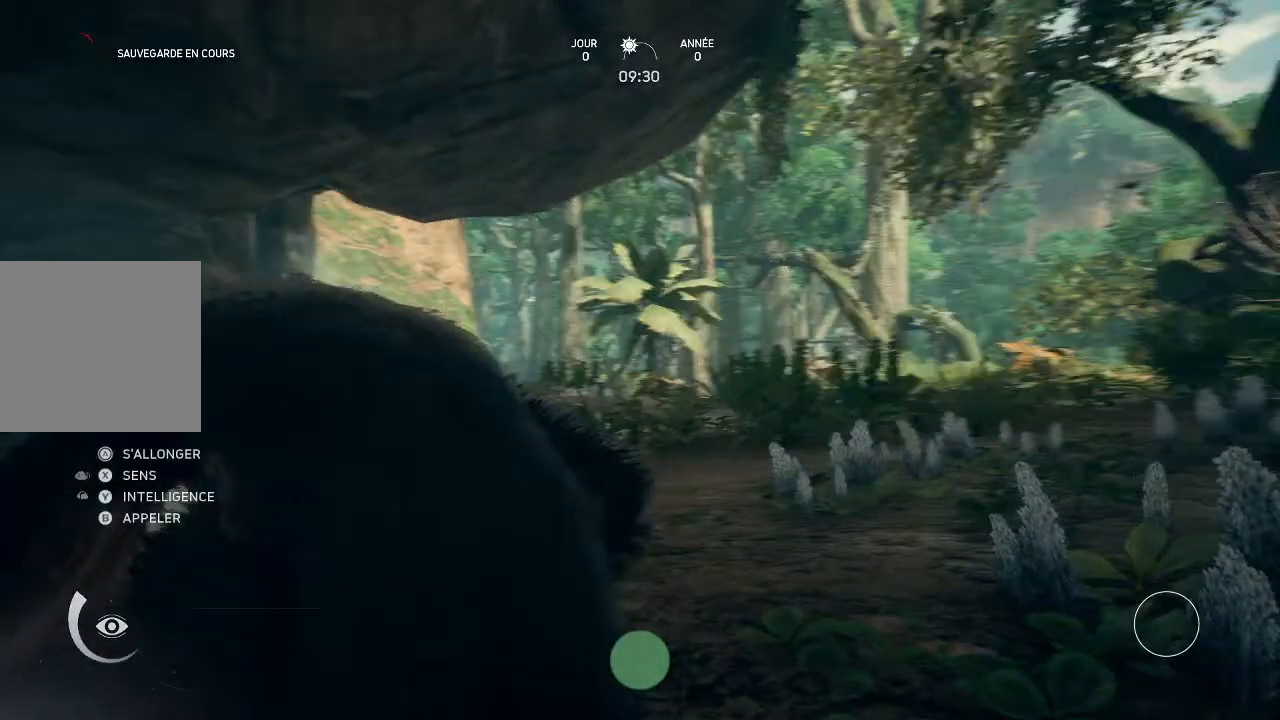
{"buttons": [], "left_stick": "center", "right_stick": "center", "events": [[400, "right_stick", "center"]]}
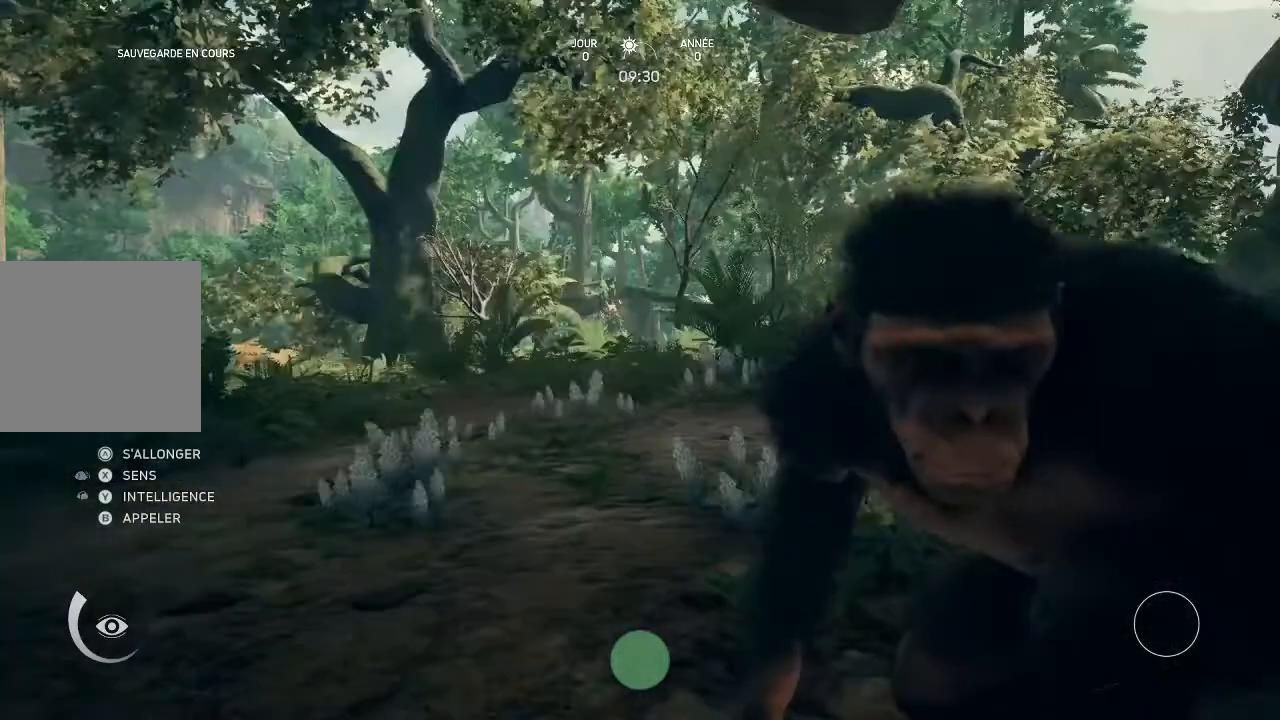
{"buttons": [], "left_stick": "center", "right_stick": "center", "events": []}
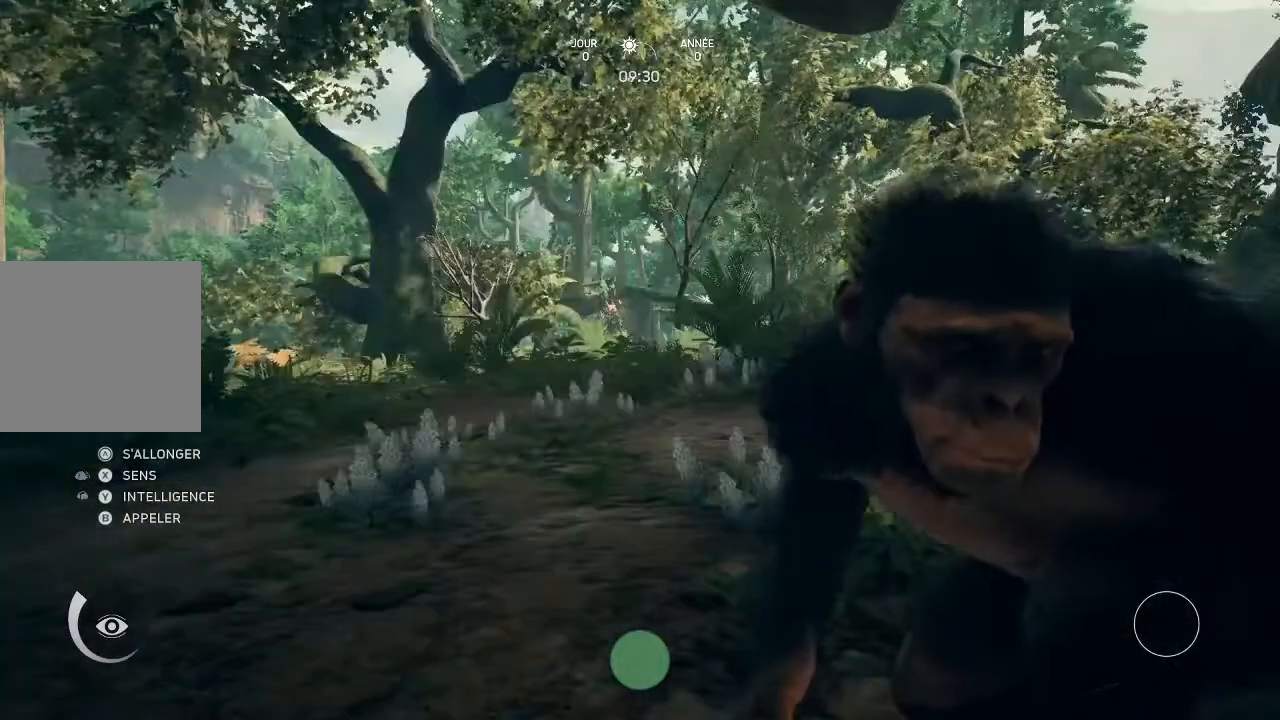
{"buttons": [], "left_stick": "center", "right_stick": "left", "events": [[33, "right_stick", "left"]]}
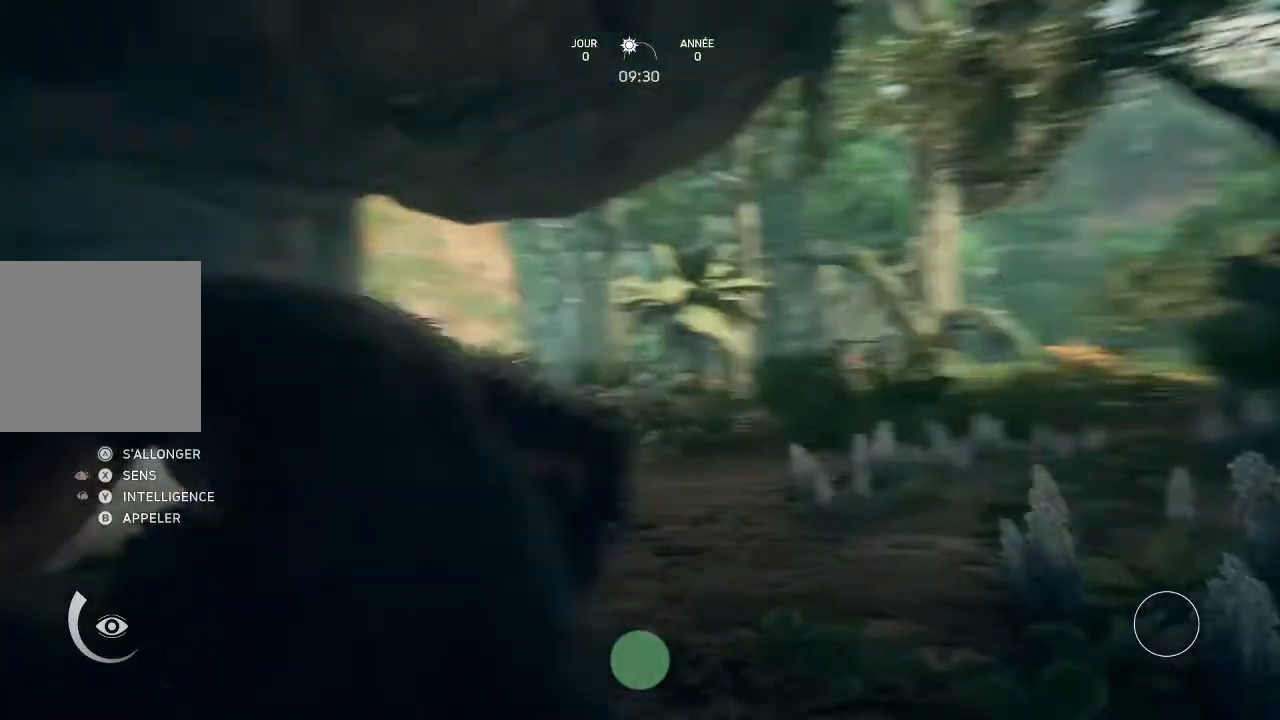
{"buttons": [], "left_stick": "up-right", "right_stick": "center", "events": [[33, "right_stick", "center"], [300, "left_stick", "up-right"]]}
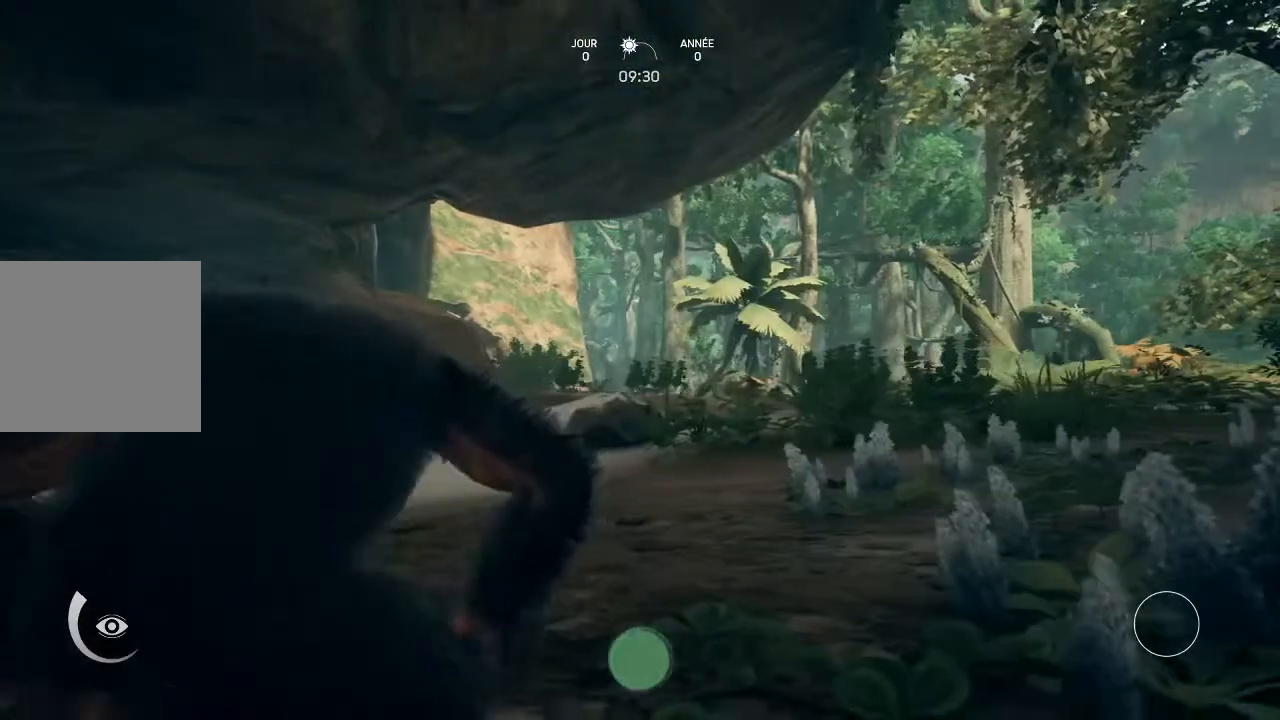
{"buttons": [], "left_stick": "up", "right_stick": "center", "events": [[300, "left_stick", "up"]]}
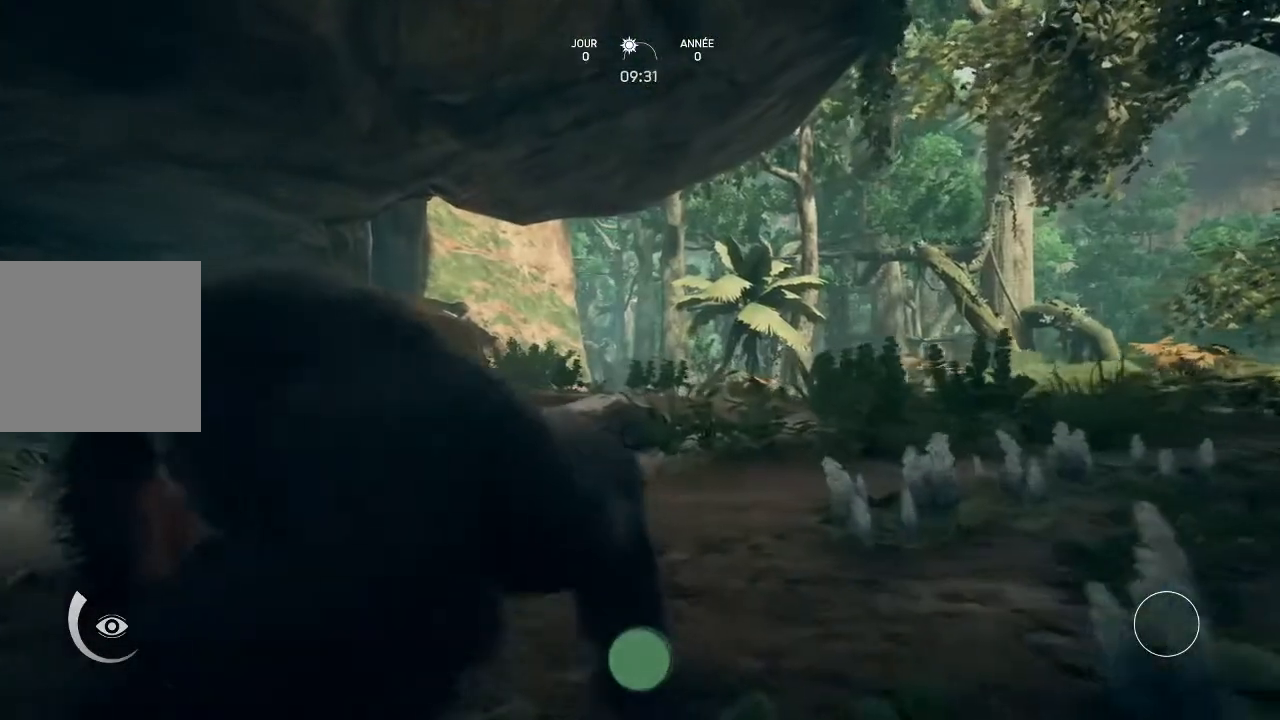
{"buttons": [], "left_stick": "up", "right_stick": "right", "events": [[100, "right_stick", "right"]]}
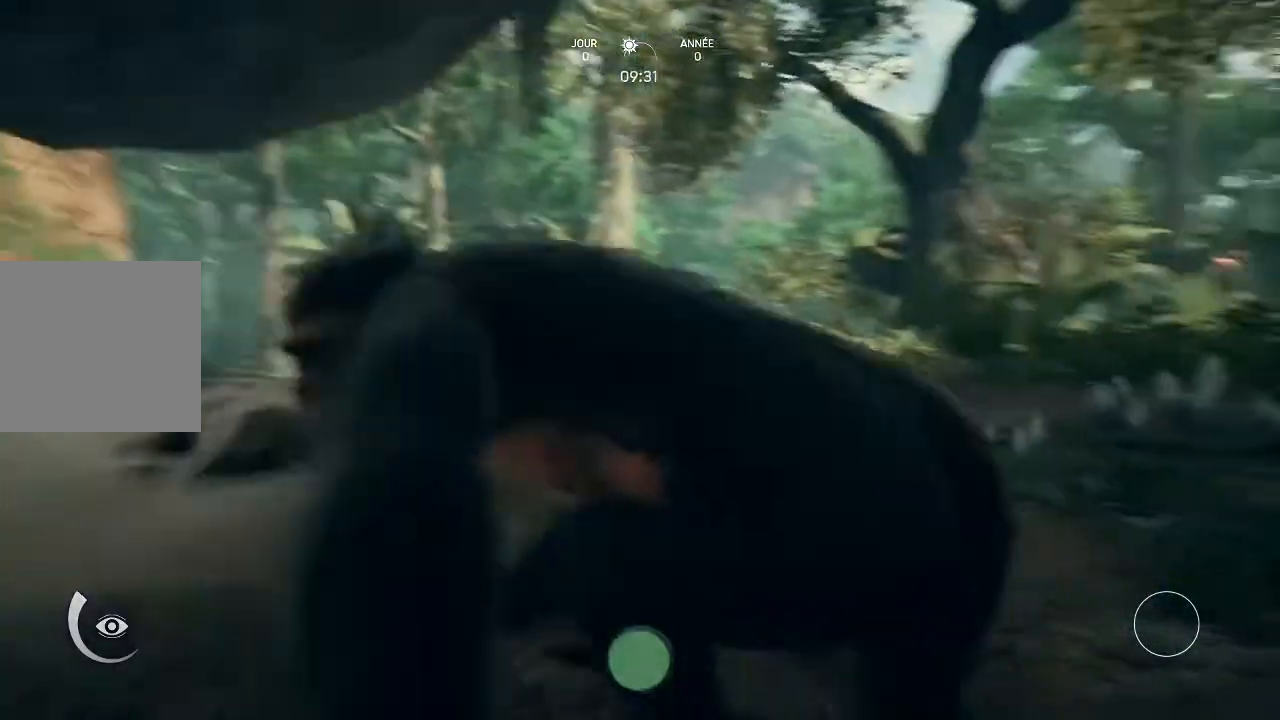
{"buttons": [], "left_stick": "up", "right_stick": "center", "events": [[67, "right_stick", "center"]]}
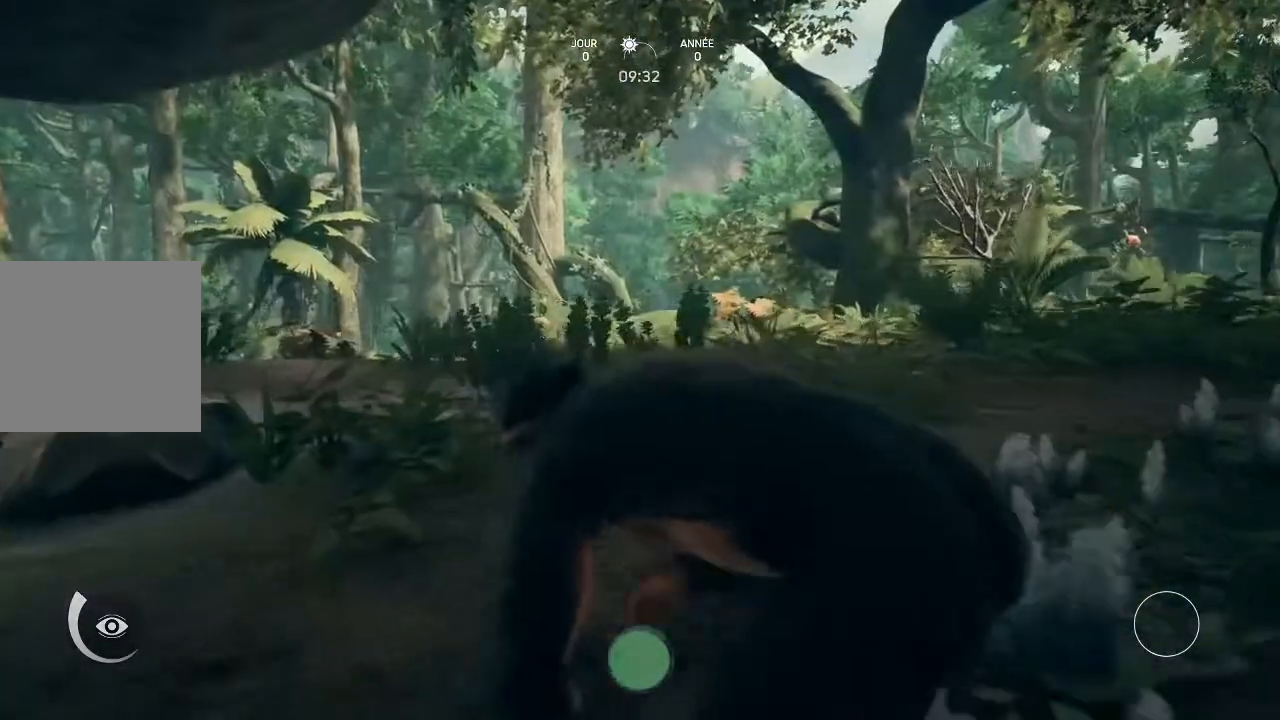
{"buttons": [], "left_stick": "up", "right_stick": "down-right", "events": [[333, "right_stick", "down-right"]]}
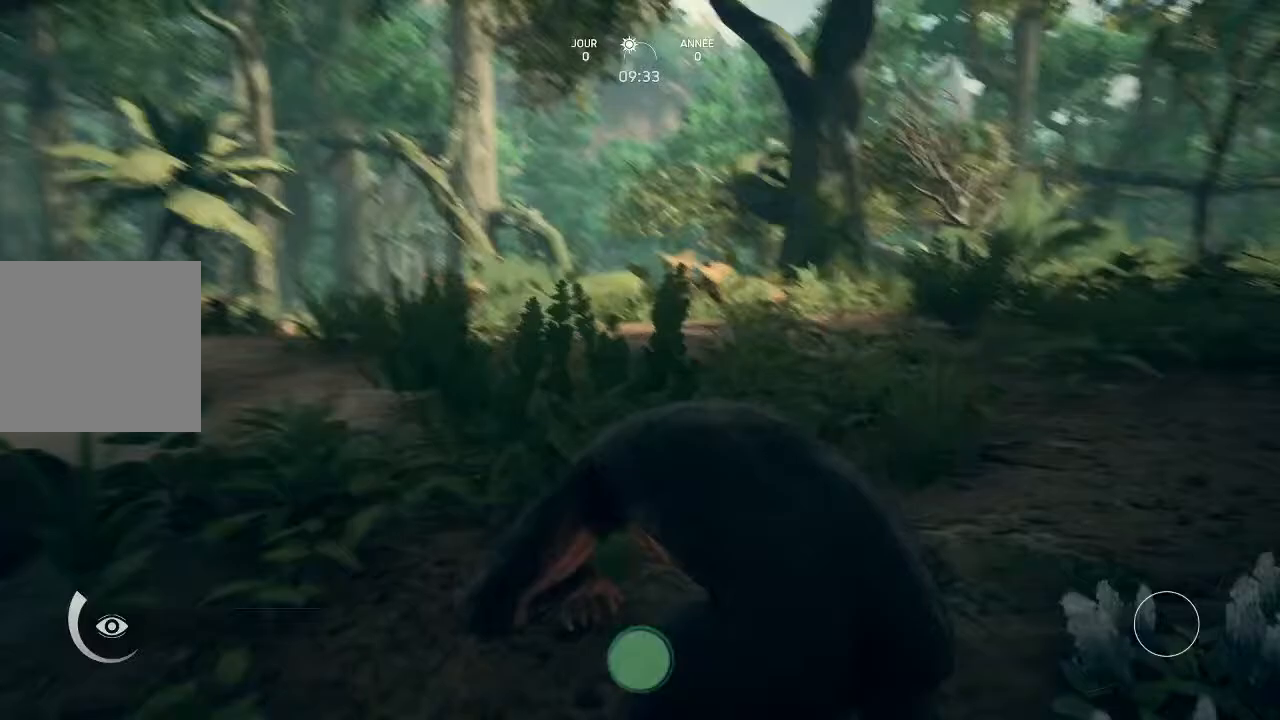
{"buttons": [], "left_stick": "up", "right_stick": "center", "events": [[300, "right_stick", "center"]]}
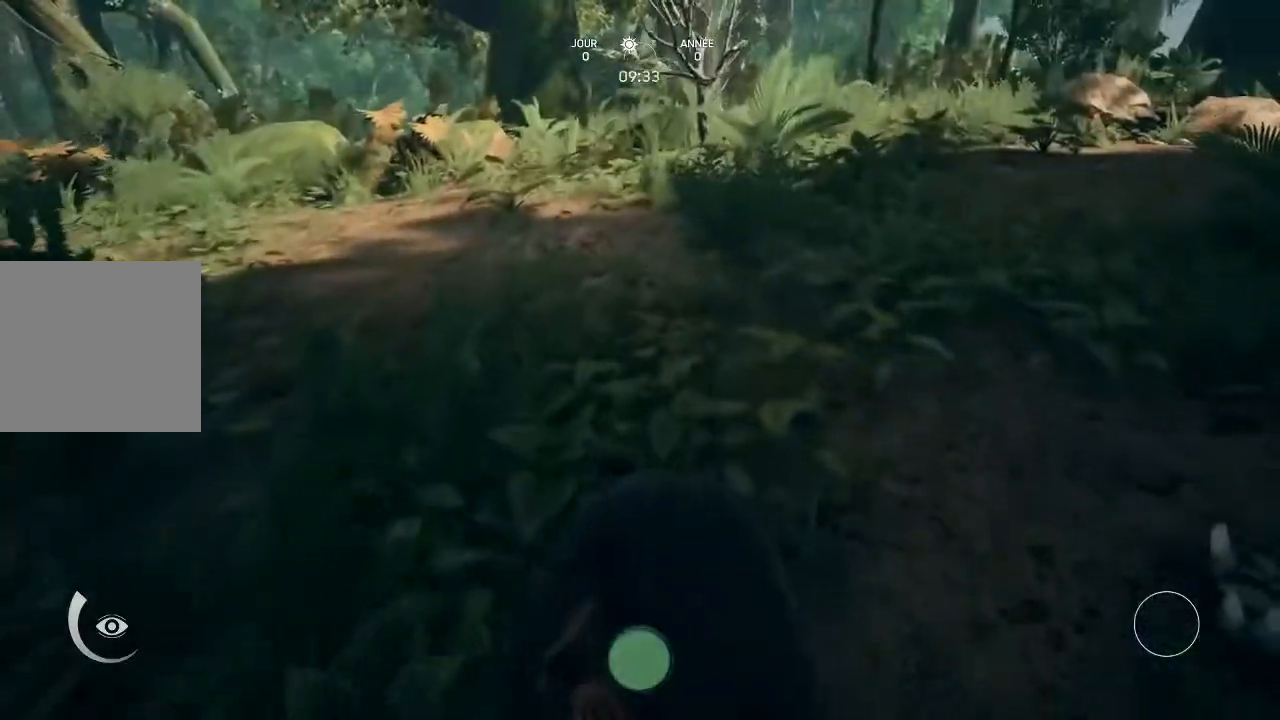
{"buttons": [], "left_stick": "up", "right_stick": "center", "events": []}
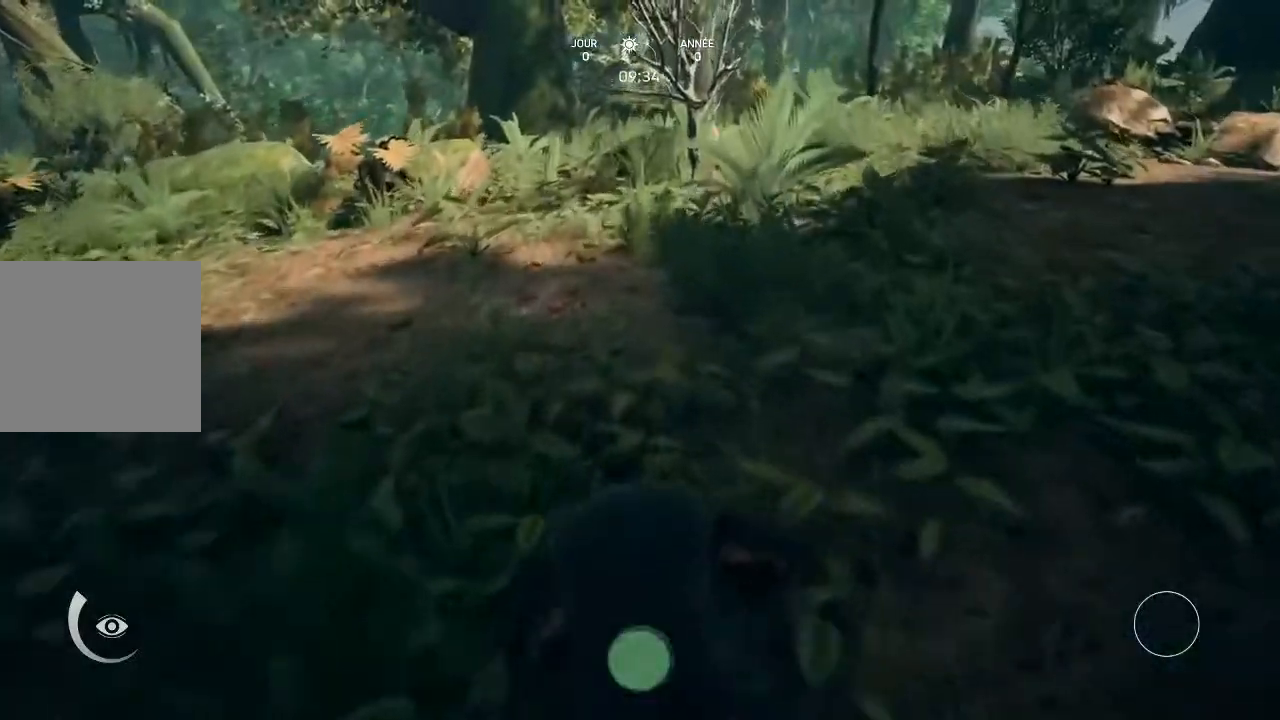
{"buttons": [], "left_stick": "up", "right_stick": "up-left", "events": [[233, "right_stick", "up-left"]]}
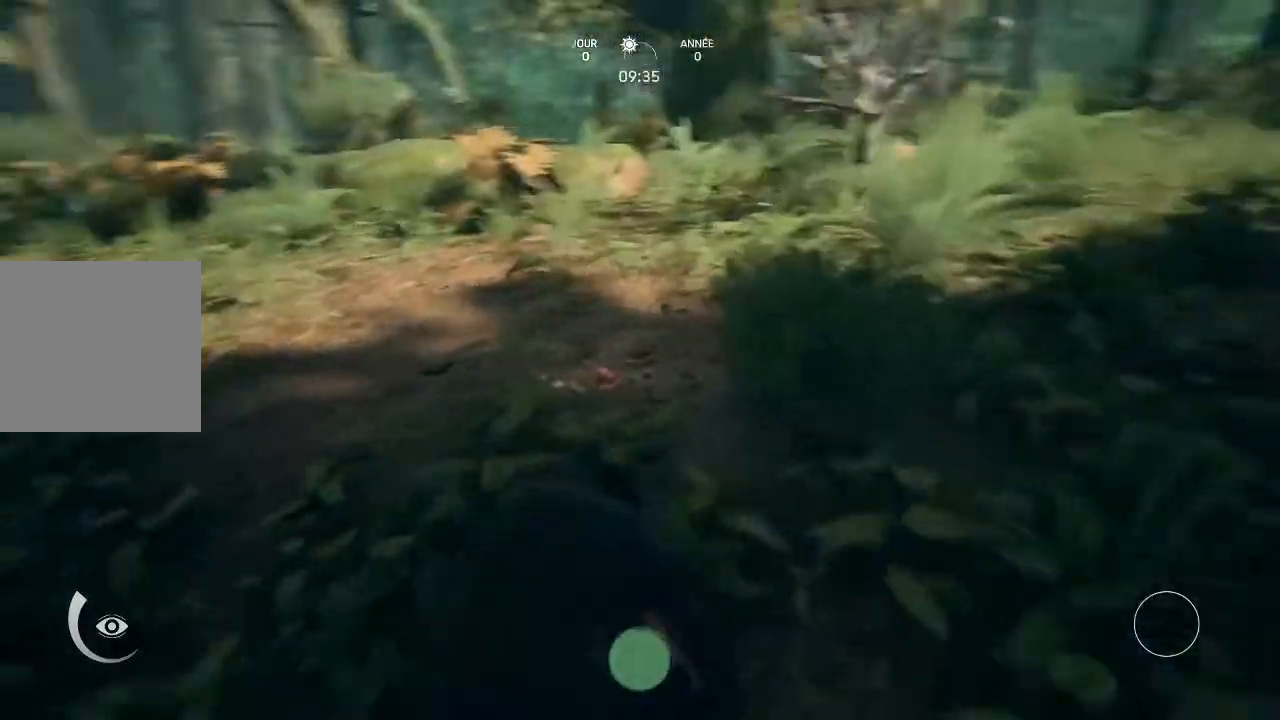
{"buttons": [], "left_stick": "up", "right_stick": "center", "events": [[200, "right_stick", "center"]]}
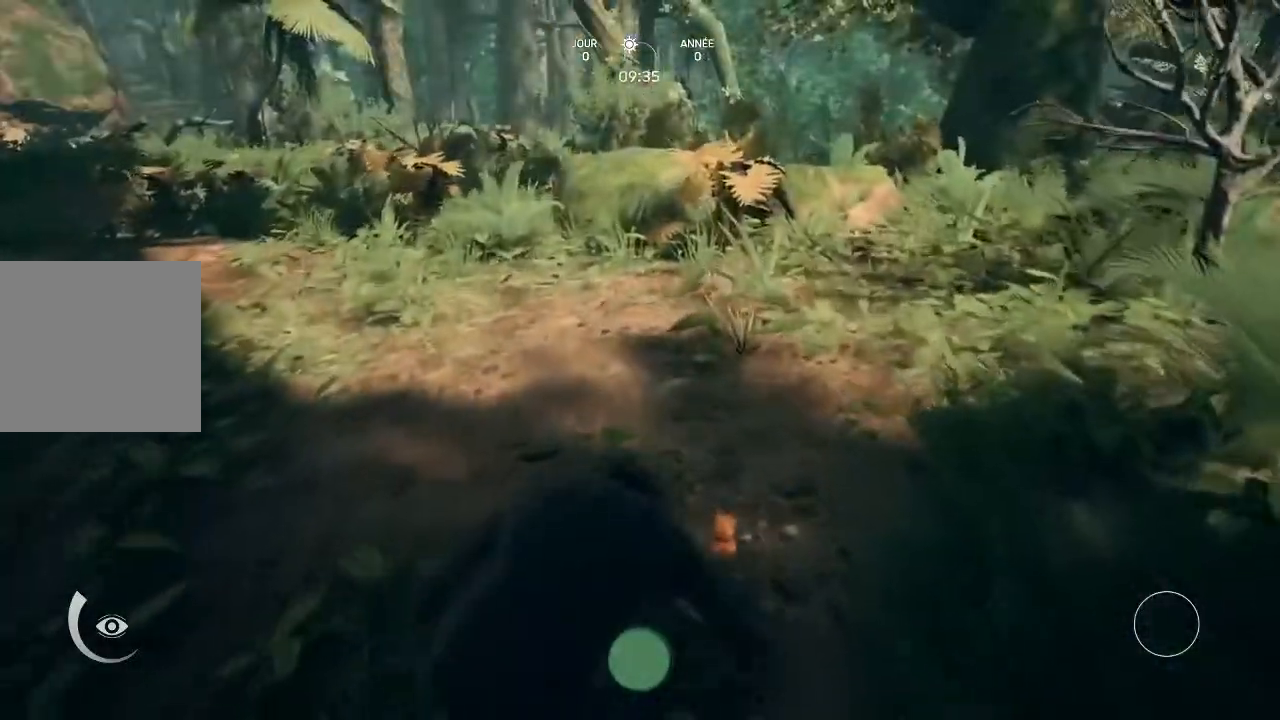
{"buttons": [], "left_stick": "up", "right_stick": "center", "events": []}
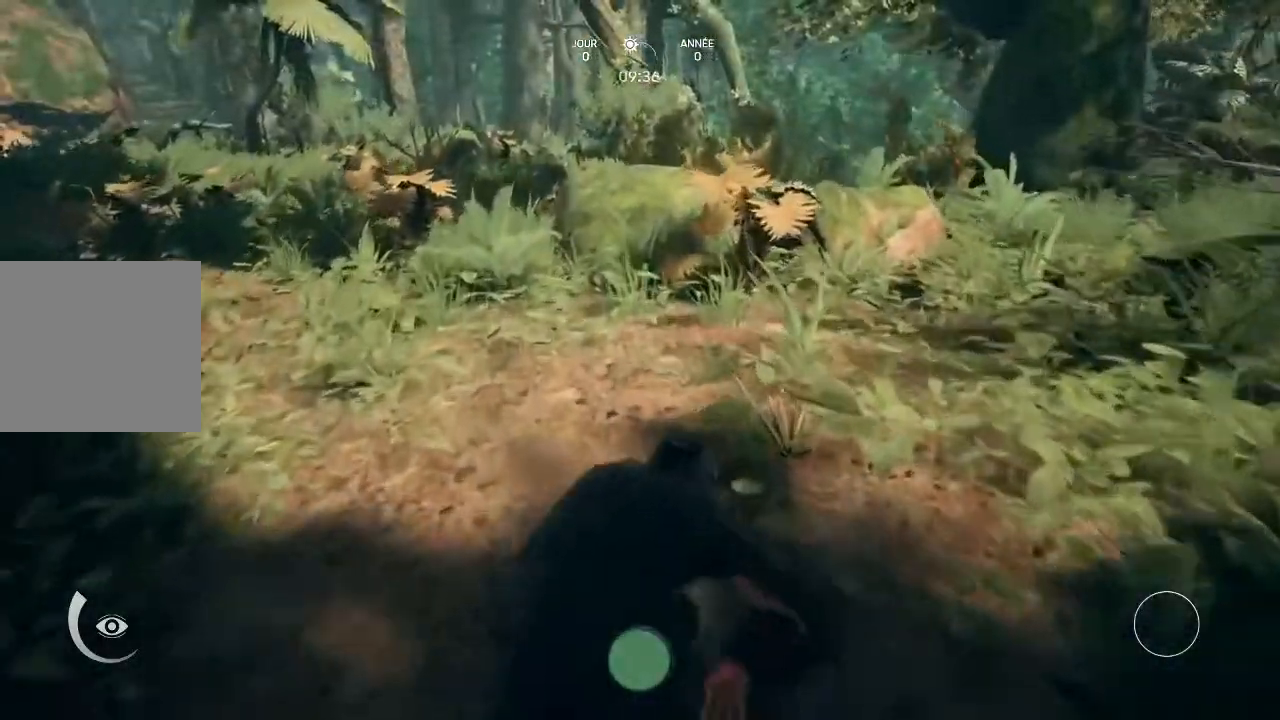
{"buttons": [], "left_stick": "up", "right_stick": "center", "events": []}
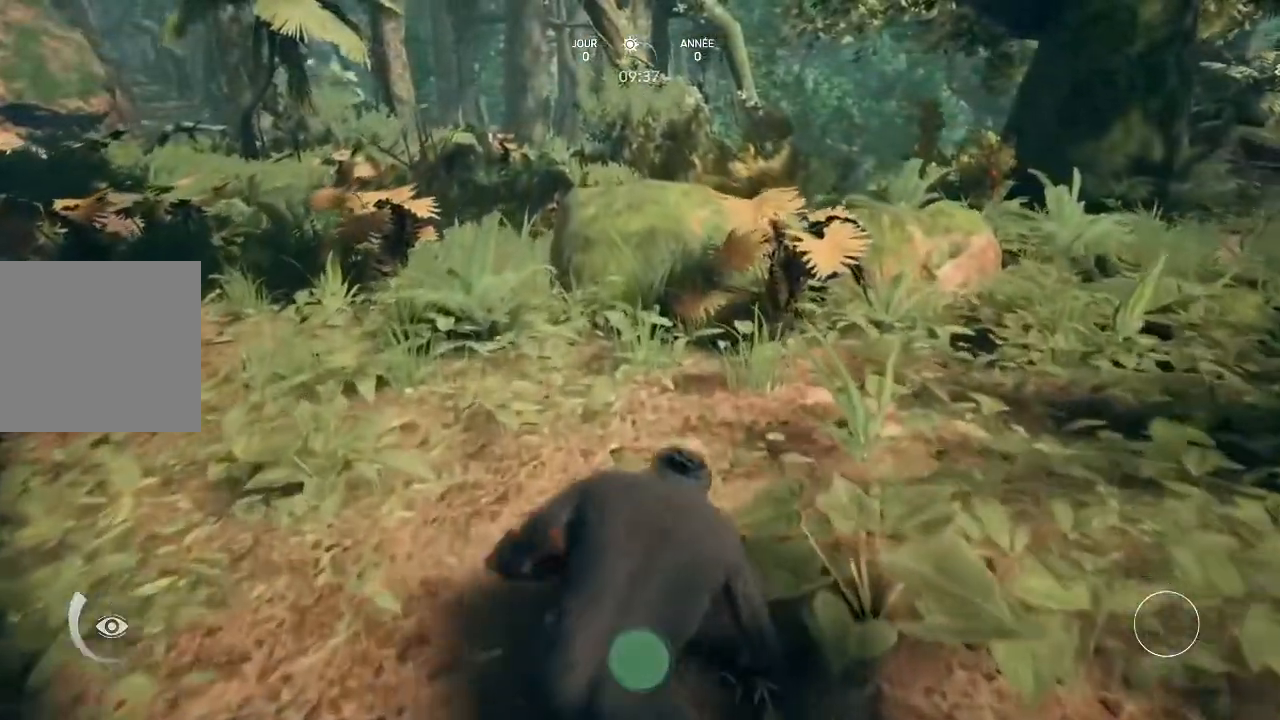
{"buttons": [], "left_stick": "up-left", "right_stick": "center", "events": [[167, "left_stick", "up-left"]]}
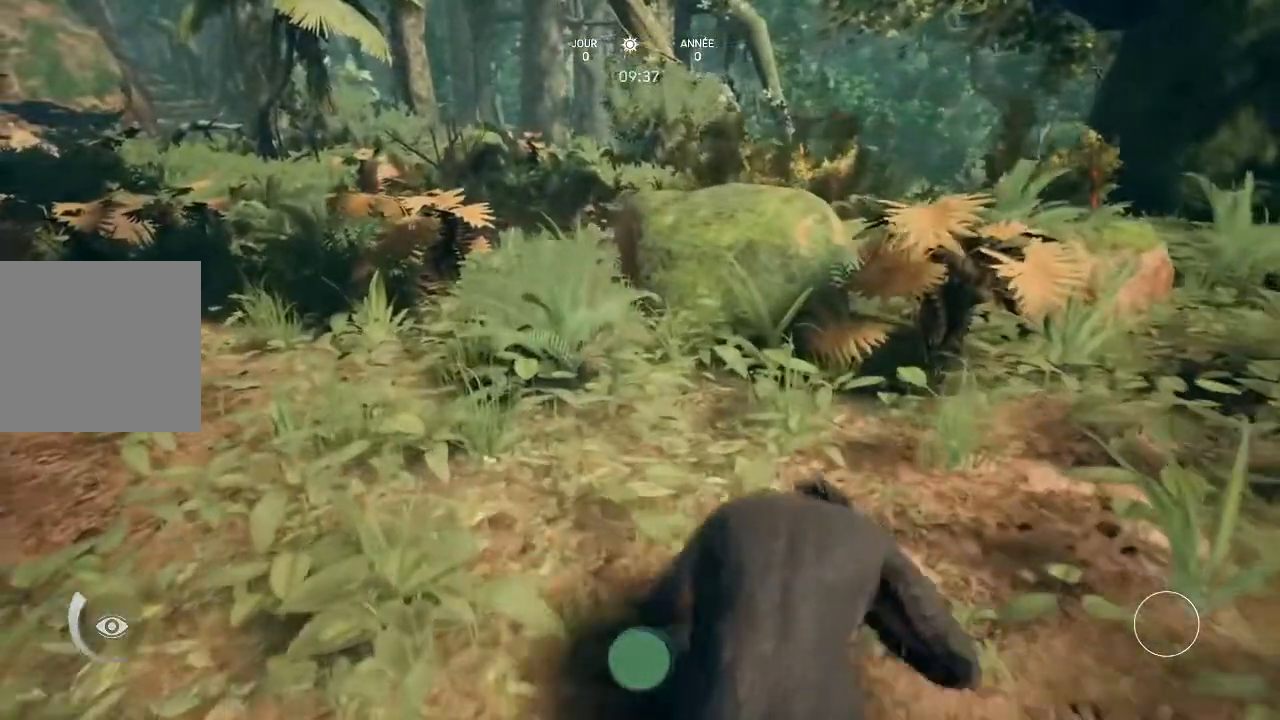
{"buttons": [], "left_stick": "center", "right_stick": "up-right", "events": [[67, "left_stick", "center"], [233, "right_stick", "right"], [300, "right_stick", "up-right"]]}
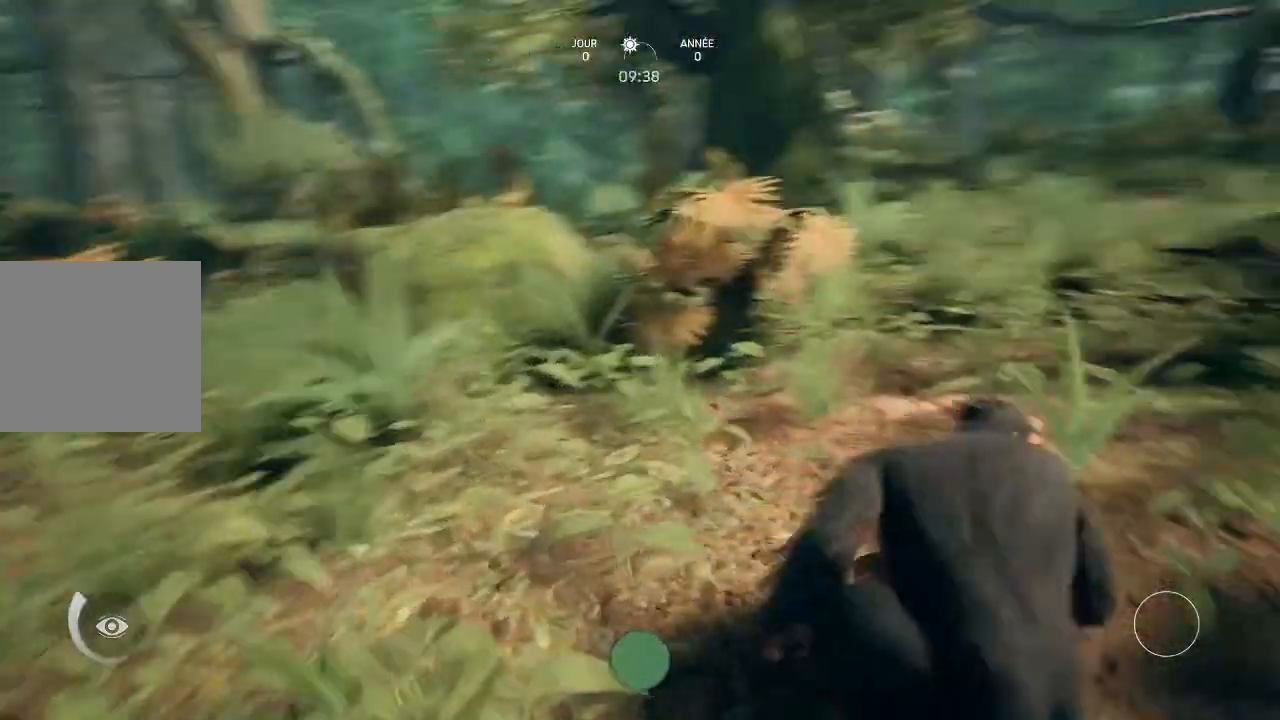
{"buttons": ["L2"], "left_stick": "up", "right_stick": "center", "events": [[267, "right_stick", "center"], [300, "L2", "down"], [433, "left_stick", "up"]]}
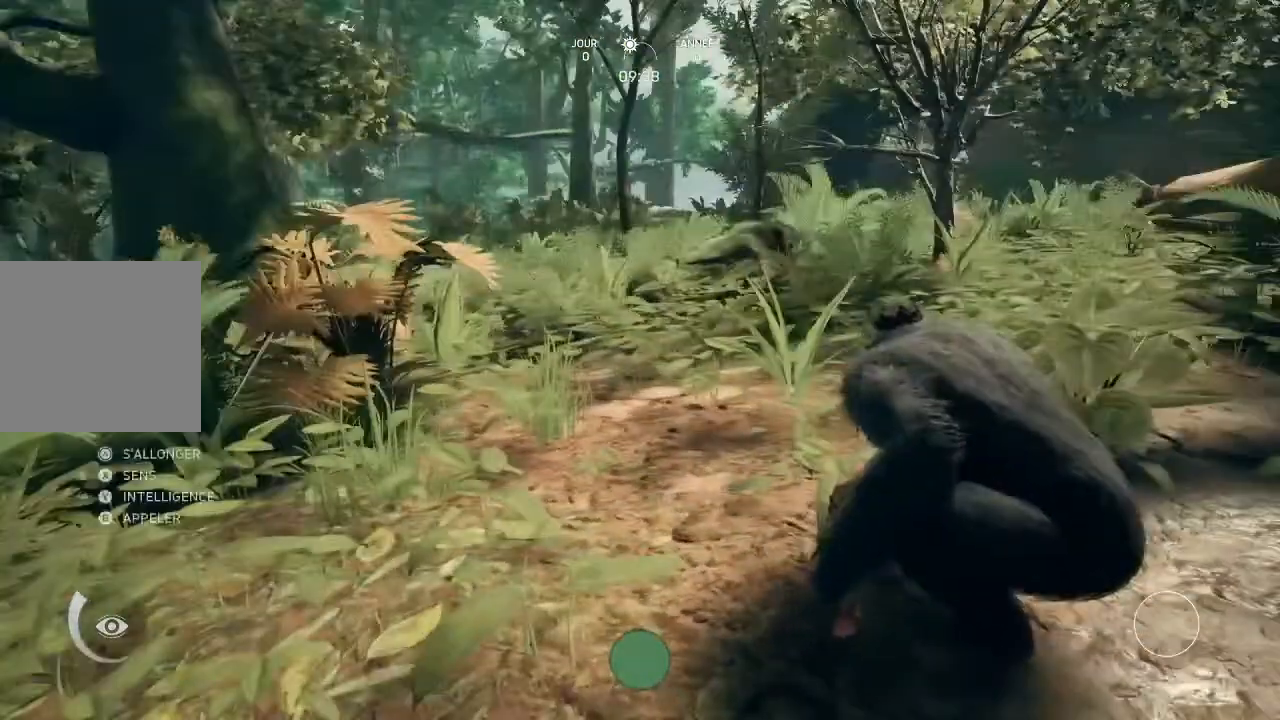
{"buttons": [], "left_stick": "up", "right_stick": "center", "events": [[33, "L2", "up"]]}
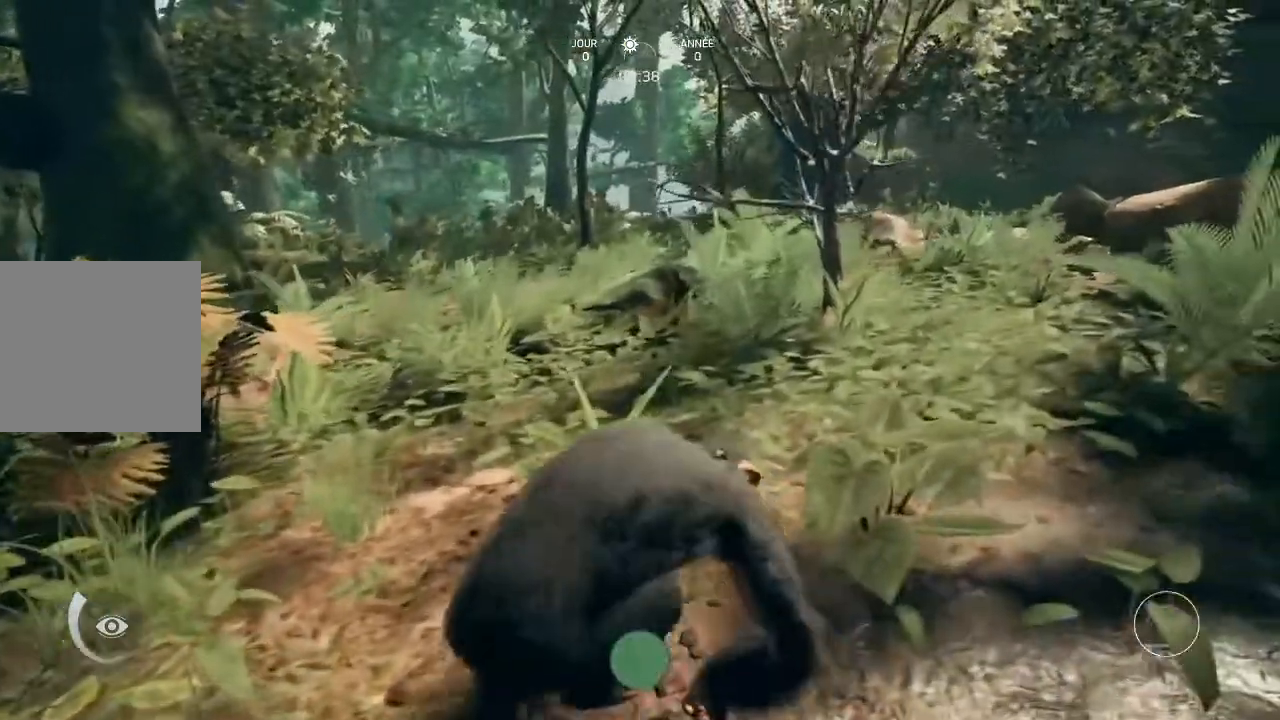
{"buttons": [], "left_stick": "up", "right_stick": "center", "events": []}
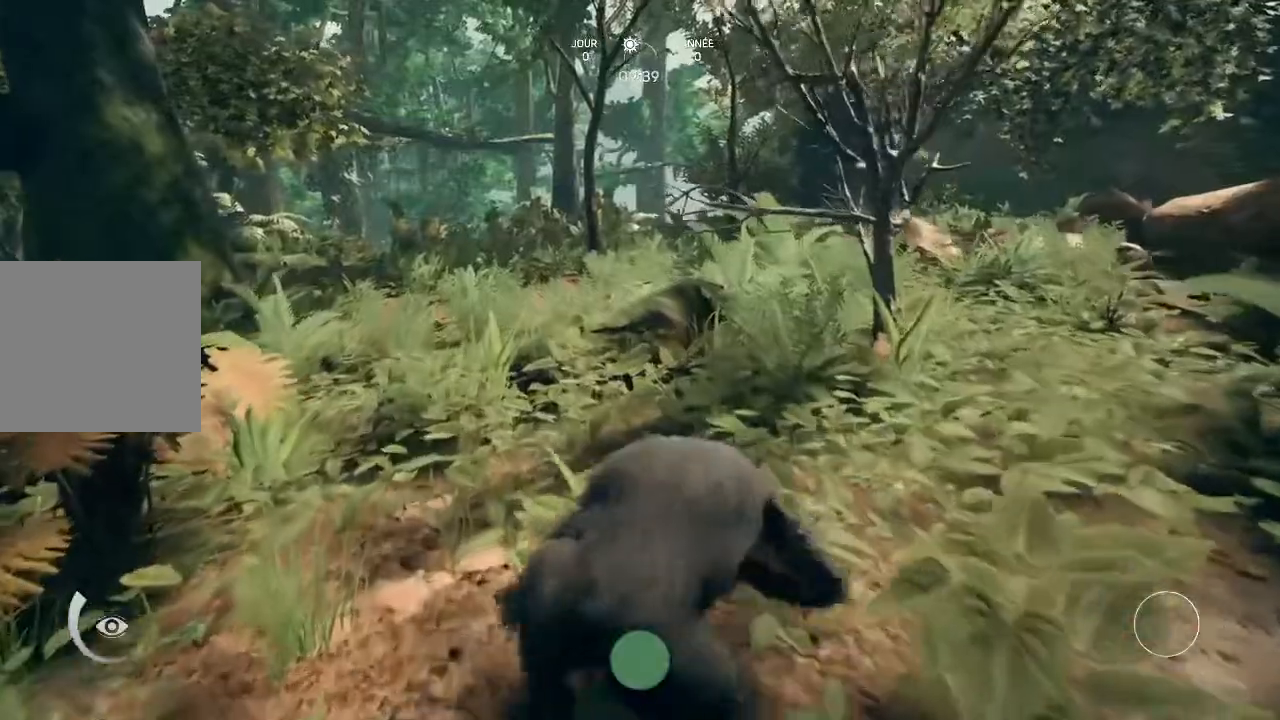
{"buttons": [], "left_stick": "up", "right_stick": "center", "events": [[67, "right_stick", "left"], [433, "right_stick", "center"]]}
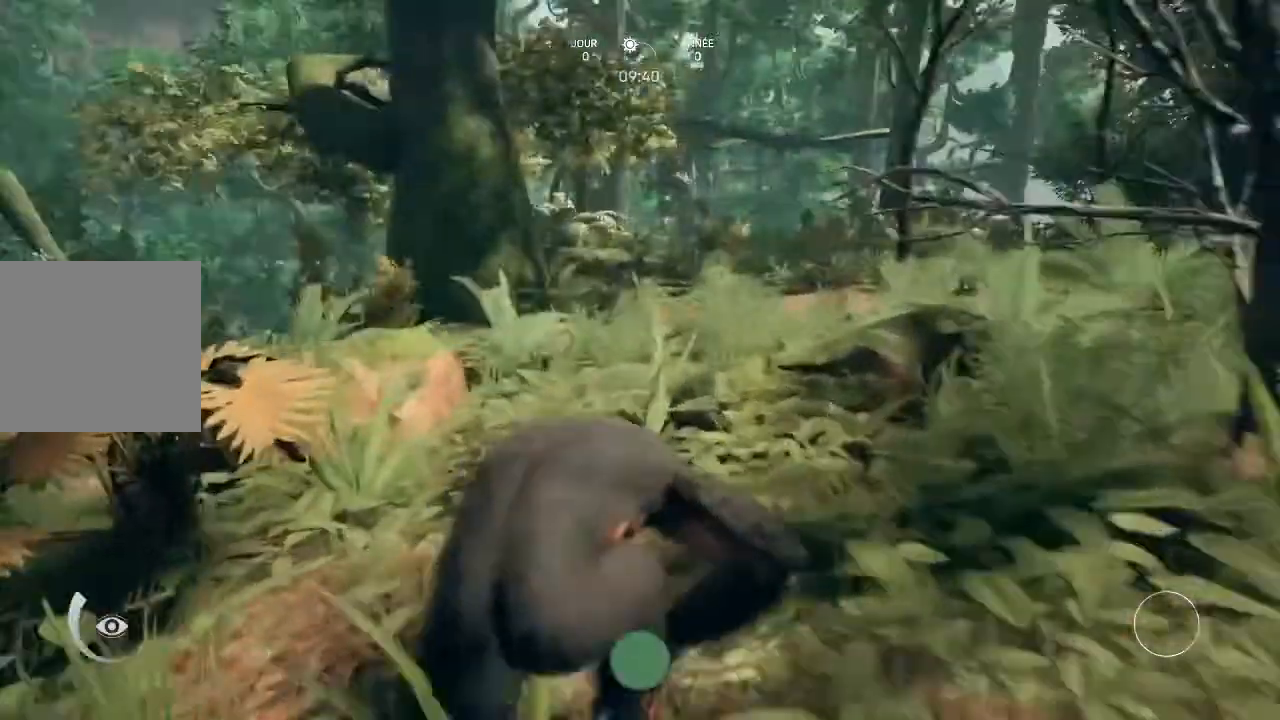
{"buttons": [], "left_stick": "up", "right_stick": "center", "events": []}